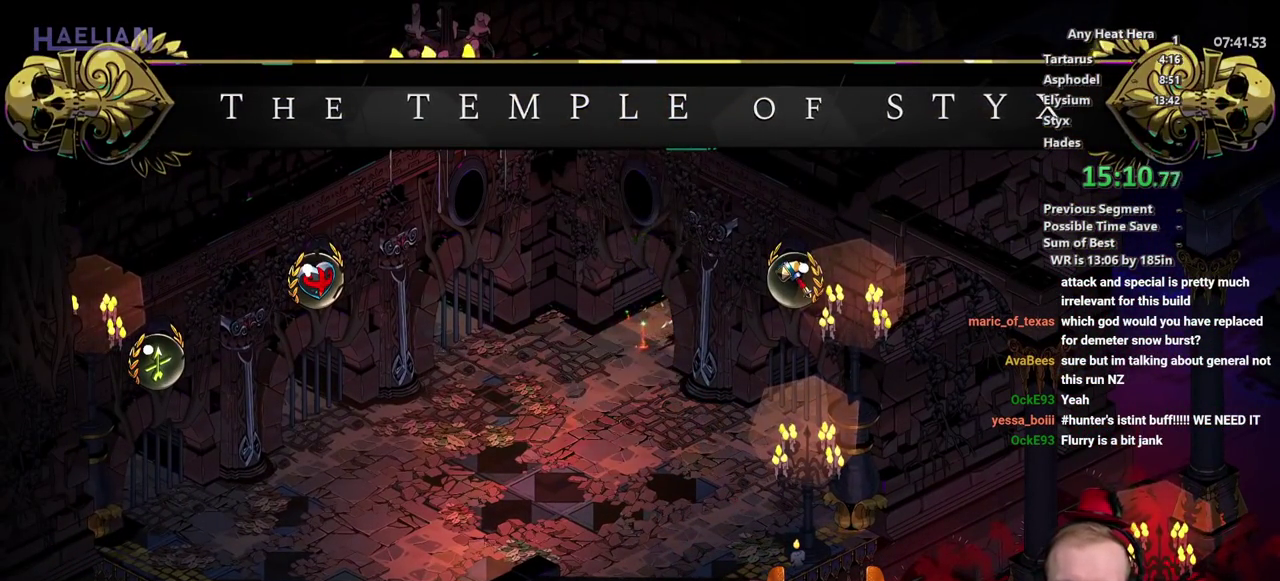
Gameplay with a controller (Xbox layout); each line is a JSON object with the inputs held at the frame after it. "events" lists button and stick changes between this image and that frame as [ms after this image, input, new state], when the widget could be followed in between. This document gives stick clicks only as held states, not as events. Not read: A B HOME R1 R2 SELECT START.
{"buttons": [], "left_stick": "up-right", "right_stick": "center", "events": [[183, "left_stick", "up-right"]]}
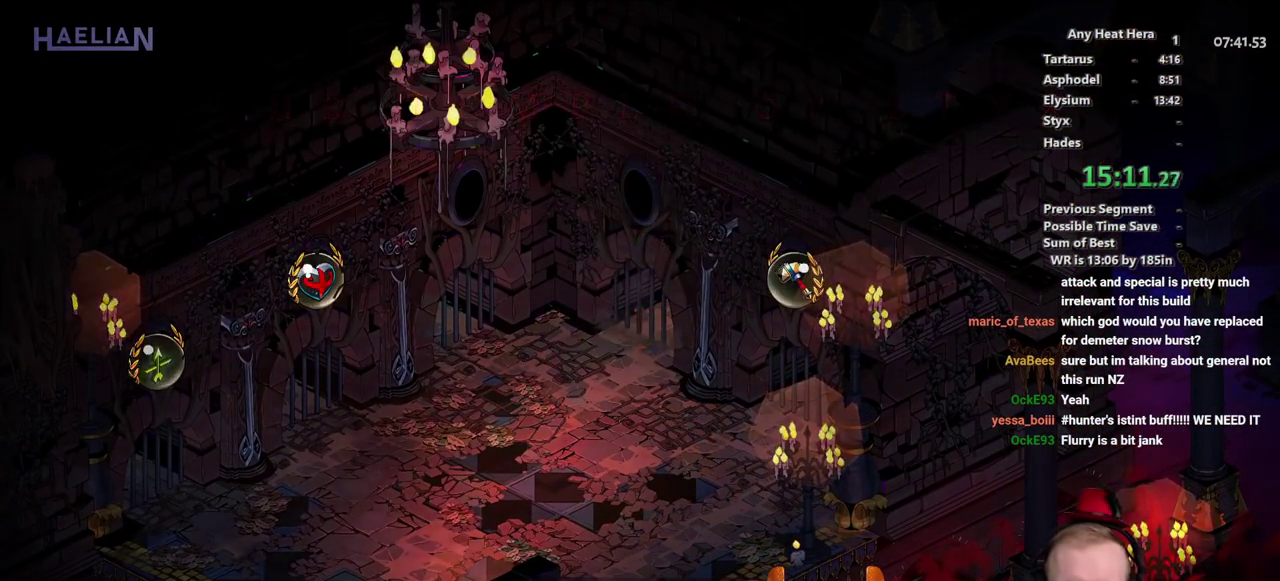
{"buttons": [], "left_stick": "up-right", "right_stick": "center", "events": []}
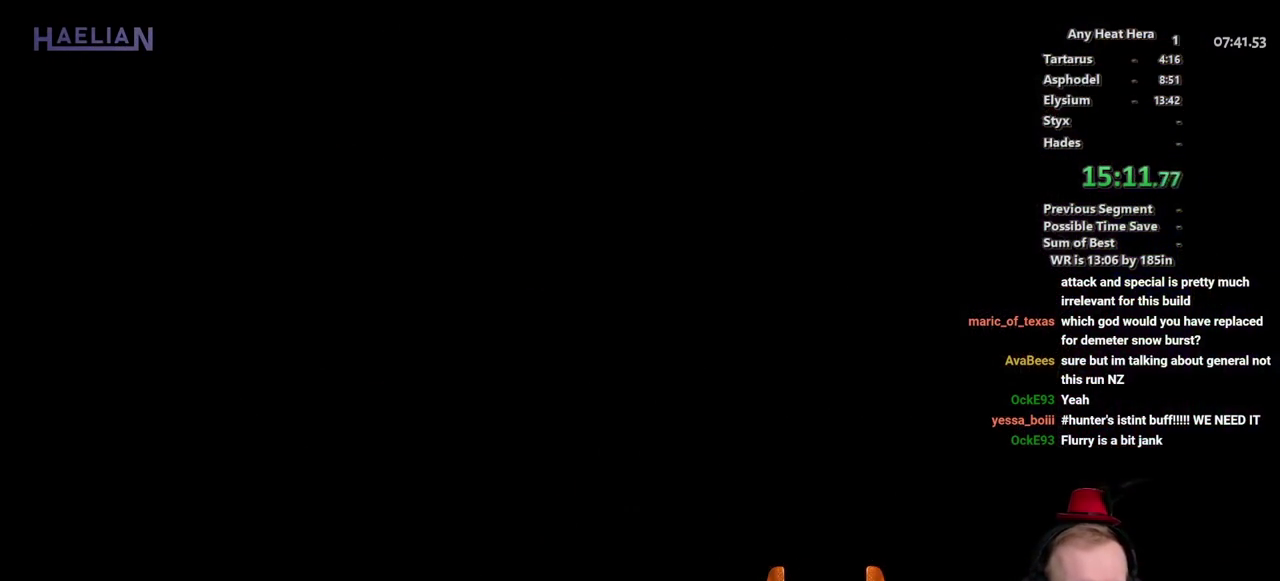
{"buttons": [], "left_stick": "up-right", "right_stick": "center", "events": []}
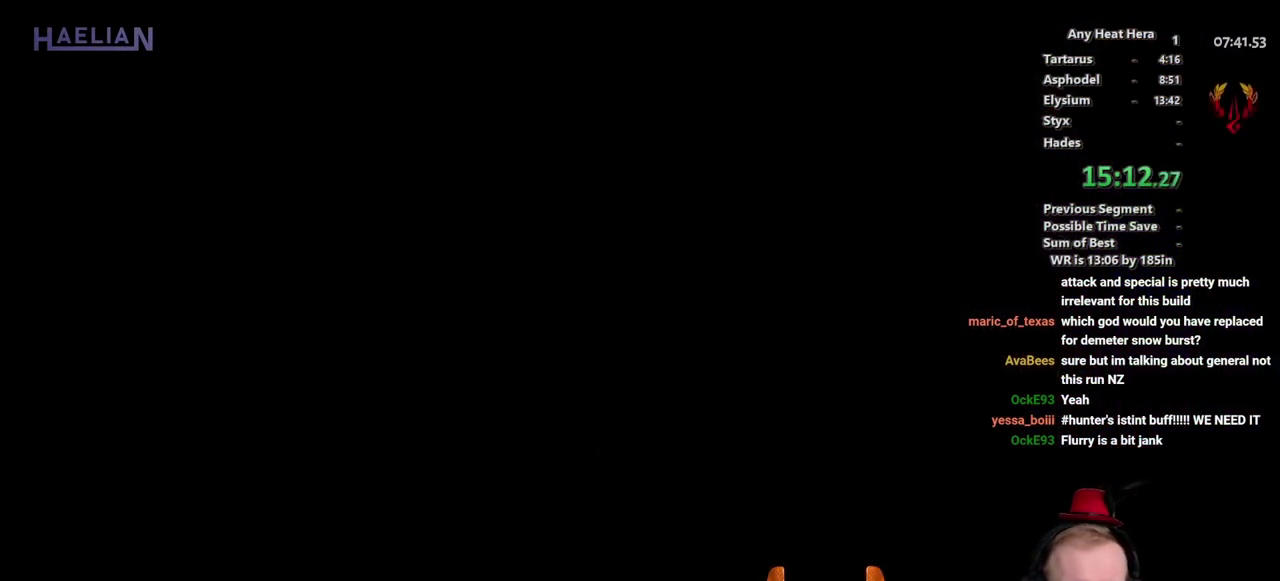
{"buttons": [], "left_stick": "up-right", "right_stick": "center", "events": []}
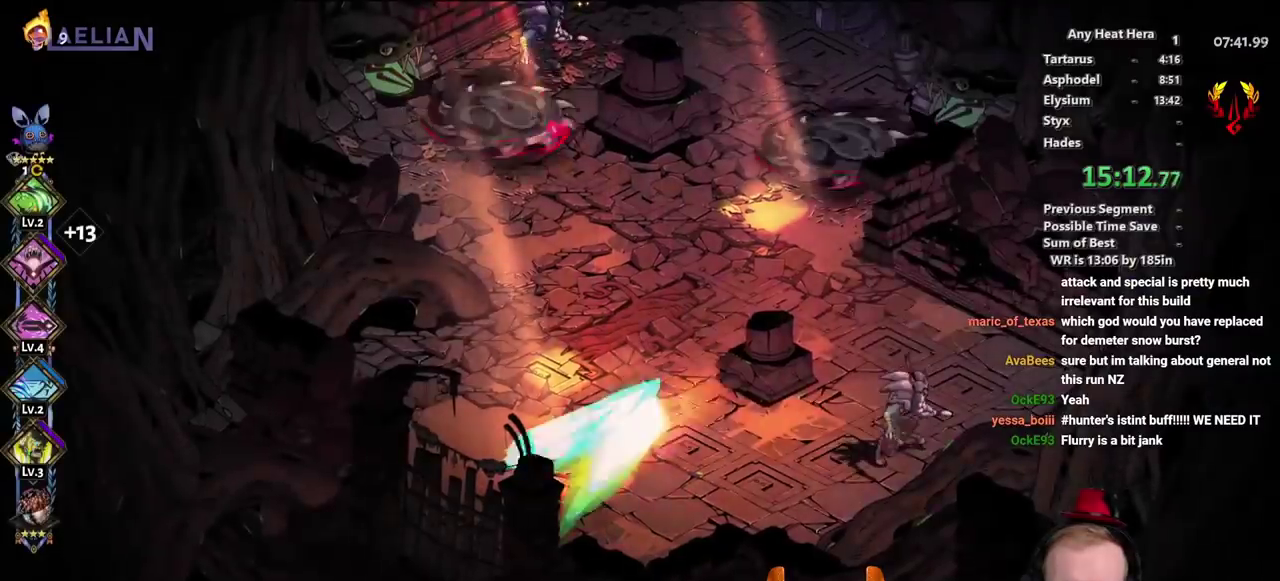
{"buttons": ["X"], "left_stick": "left", "right_stick": "center", "events": [[17, "L2", "down"], [150, "L2", "up"], [233, "L2", "down"], [267, "left_stick", "center"], [333, "X", "down"], [350, "left_stick", "left"], [367, "L2", "up"]]}
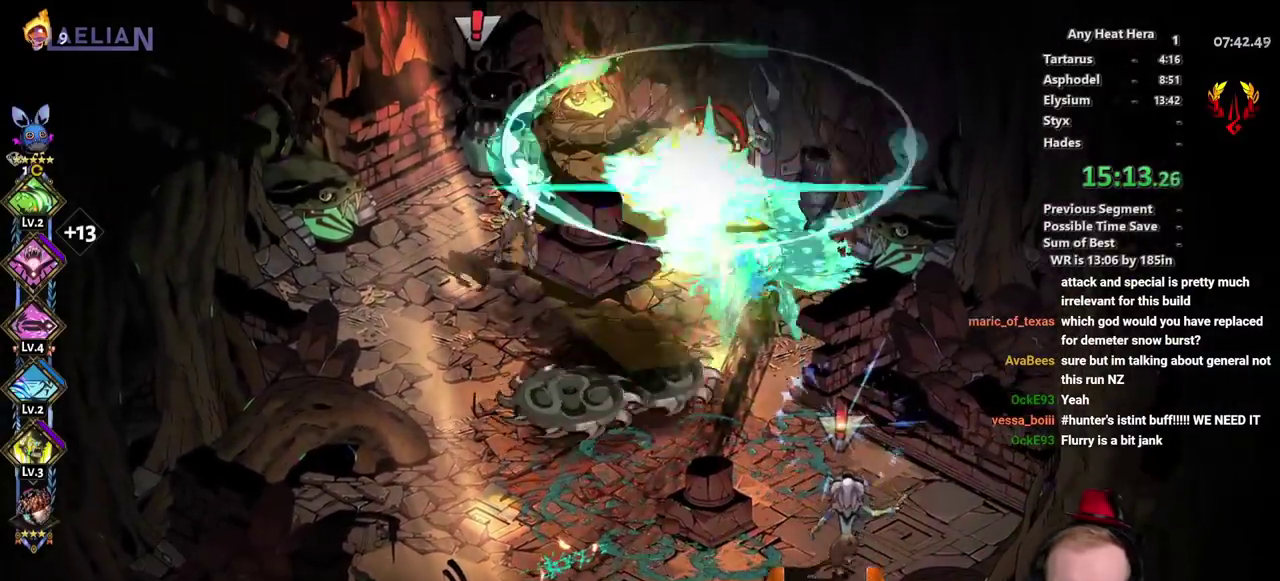
{"buttons": ["X"], "left_stick": "down", "right_stick": "center"}
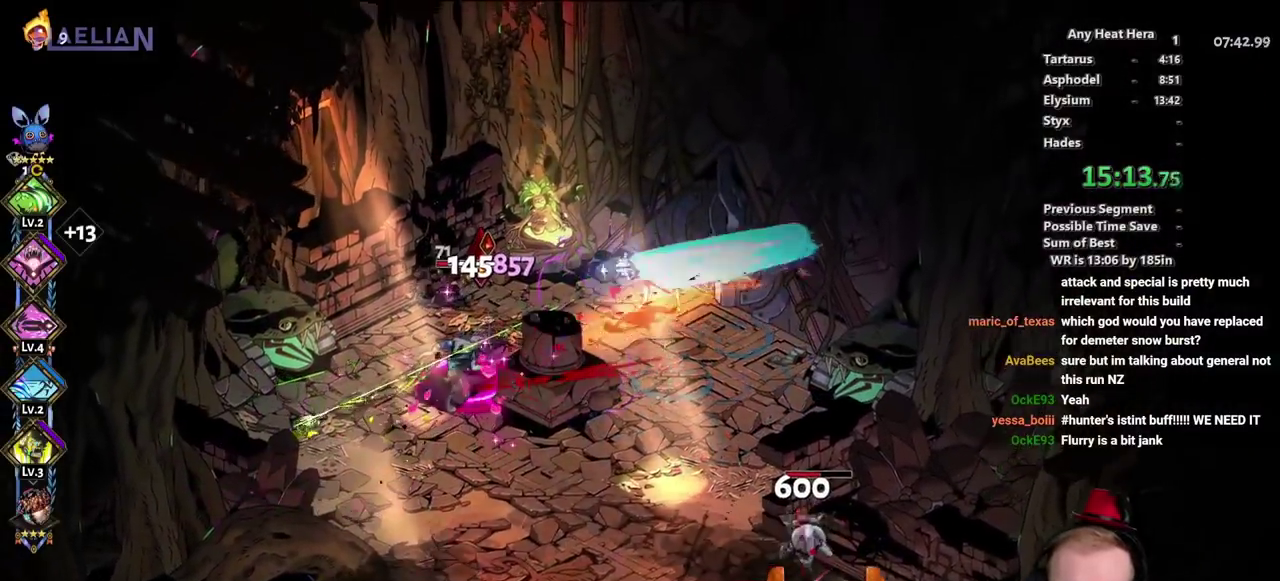
{"buttons": ["X"], "left_stick": "right", "right_stick": "center", "events": [[83, "left_stick", "center"], [133, "L1", "down"], [250, "L1", "up"], [300, "left_stick", "right"]]}
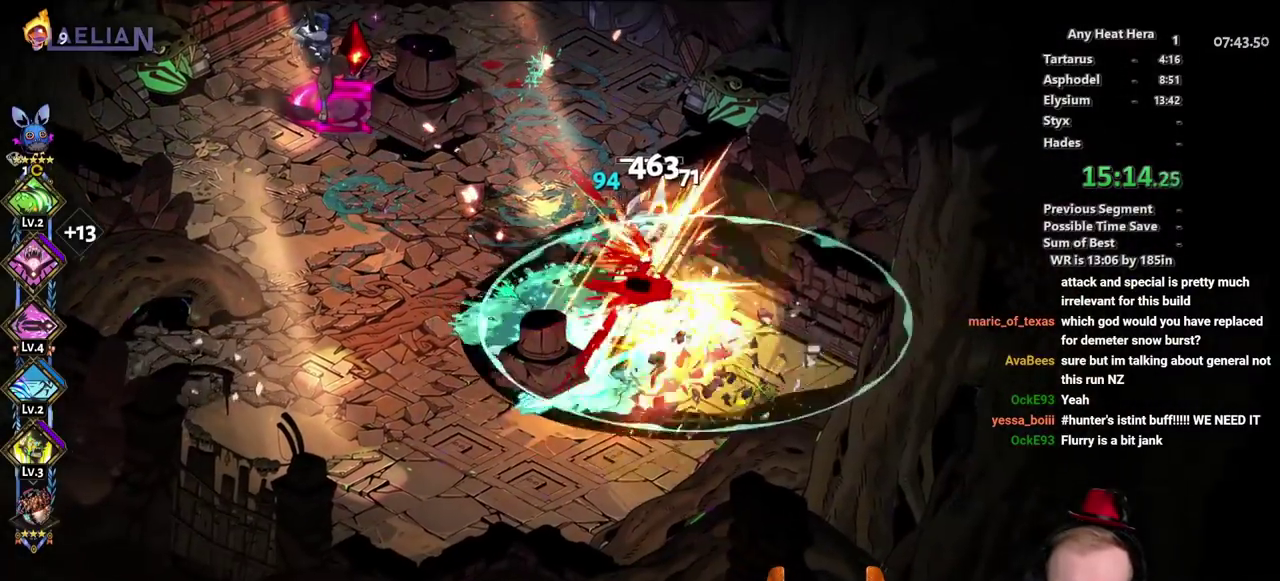
{"buttons": ["X"], "left_stick": "left", "right_stick": "center", "events": [[67, "left_stick", "down-right"], [350, "left_stick", "down-left"], [433, "left_stick", "left"]]}
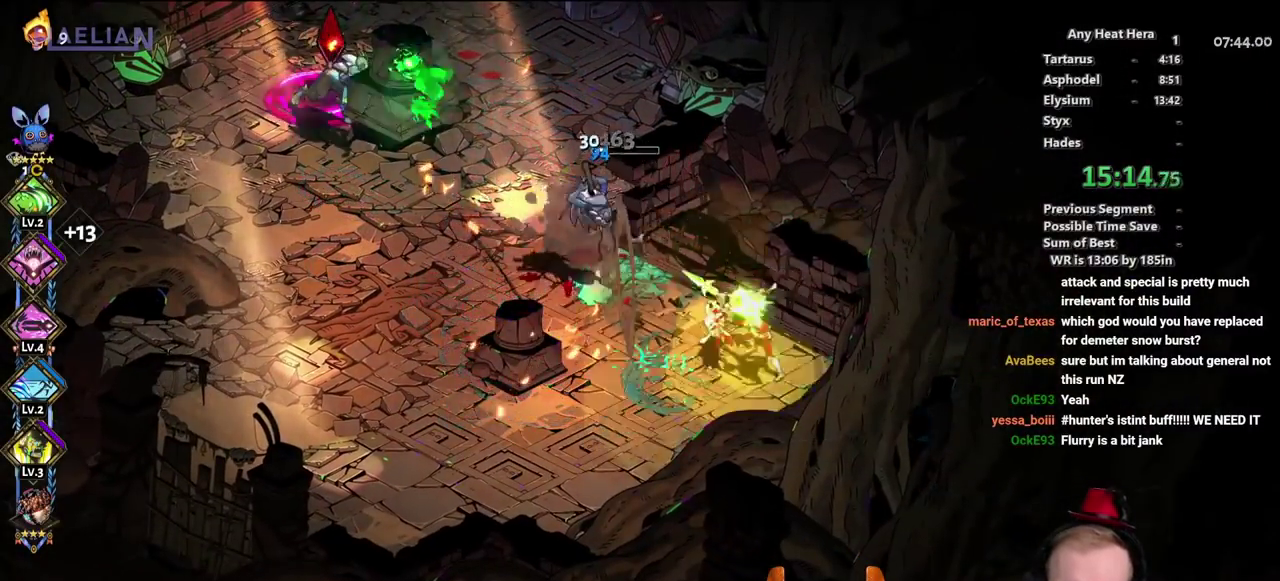
{"buttons": ["X"], "left_stick": "left", "right_stick": "center", "events": [[117, "left_stick", "up-left"], [333, "left_stick", "left"]]}